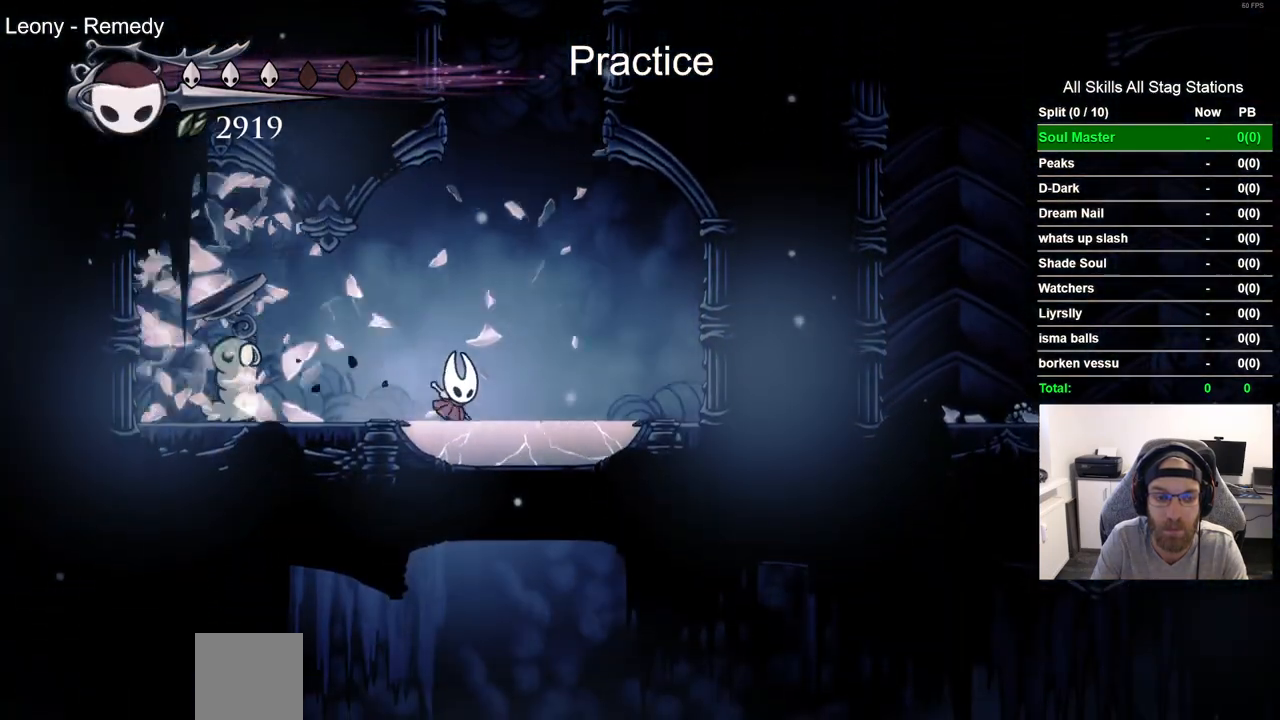
Gameplay with a controller (PlayStation layout); each line is a JSON object with the inputs held at the frame after it. "events" lists button and stick changes between this image and that frame as [ms after this image, input, new state], when the widget could be followed in between.
{"buttons": [], "left_stick": "center", "right_stick": "center", "events": [[483, "DPAD_RIGHT", "up"]]}
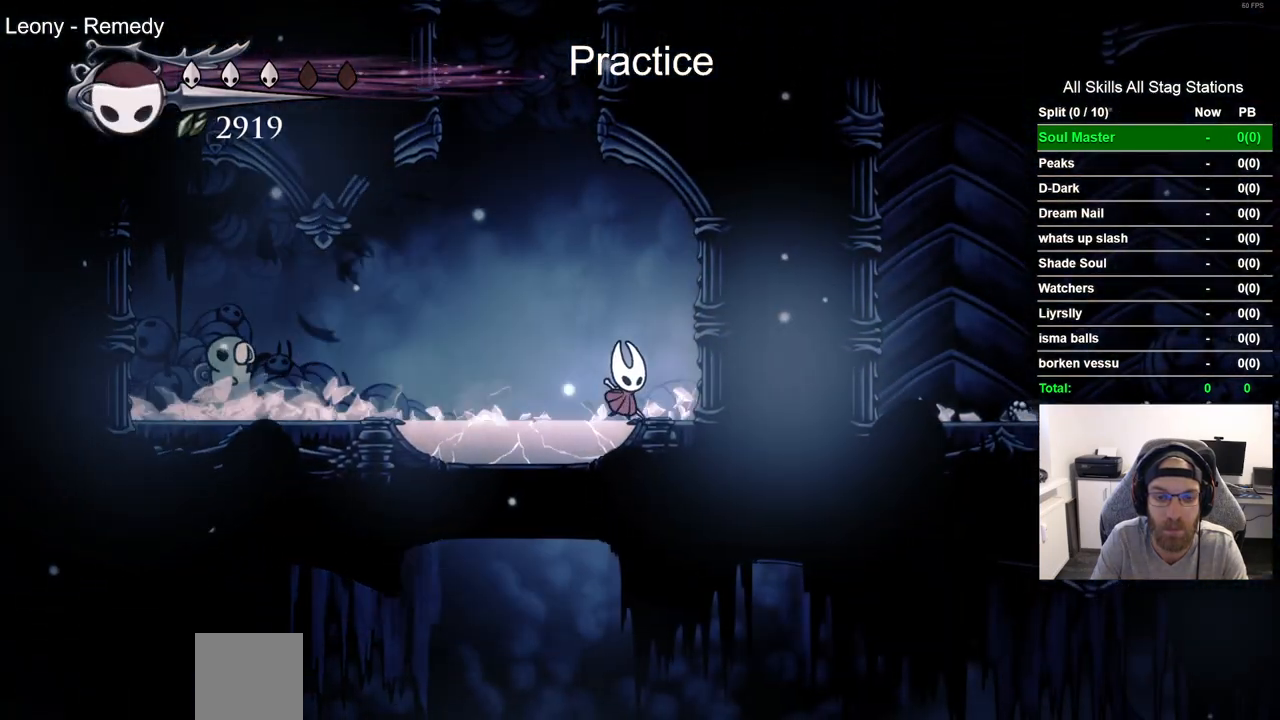
{"buttons": [], "left_stick": "center", "right_stick": "center", "events": [[233, "DPAD_RIGHT", "down"], [283, "DPAD_RIGHT", "up"]]}
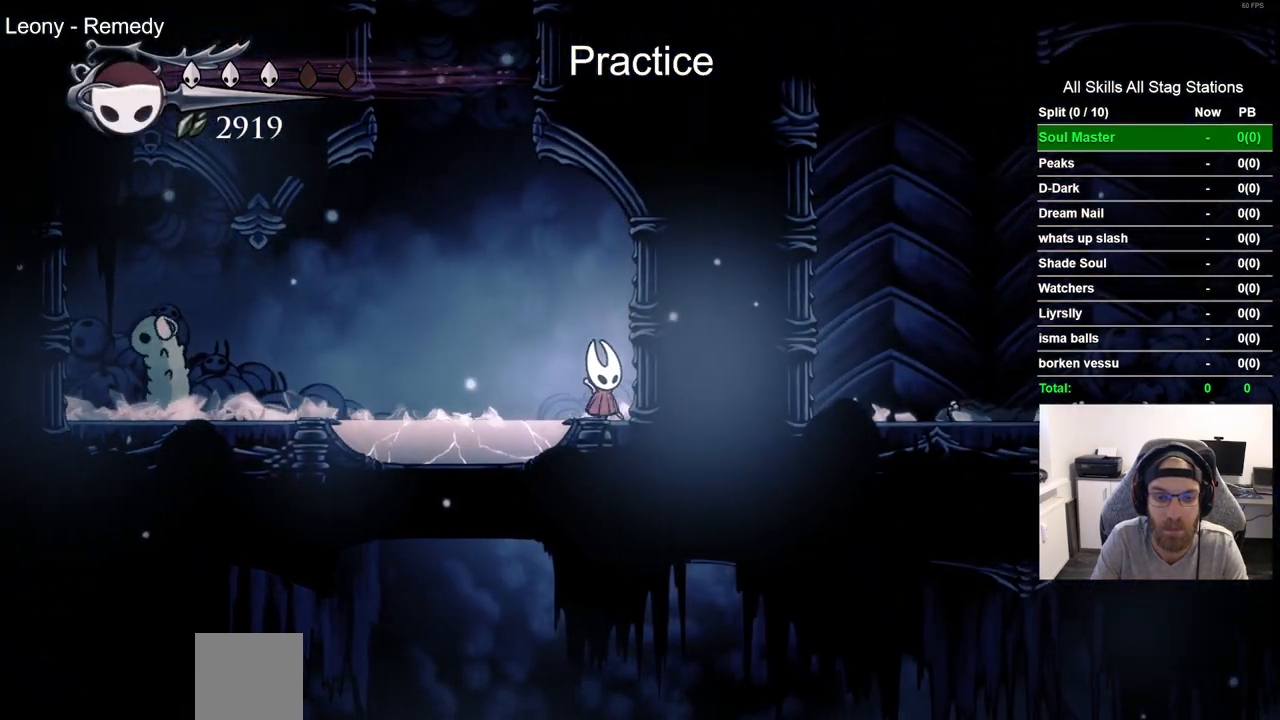
{"buttons": ["DPAD_DOWN"], "left_stick": "center", "right_stick": "center", "events": [[67, "DPAD_LEFT", "down"], [117, "DPAD_LEFT", "up"], [483, "DPAD_DOWN", "down"]]}
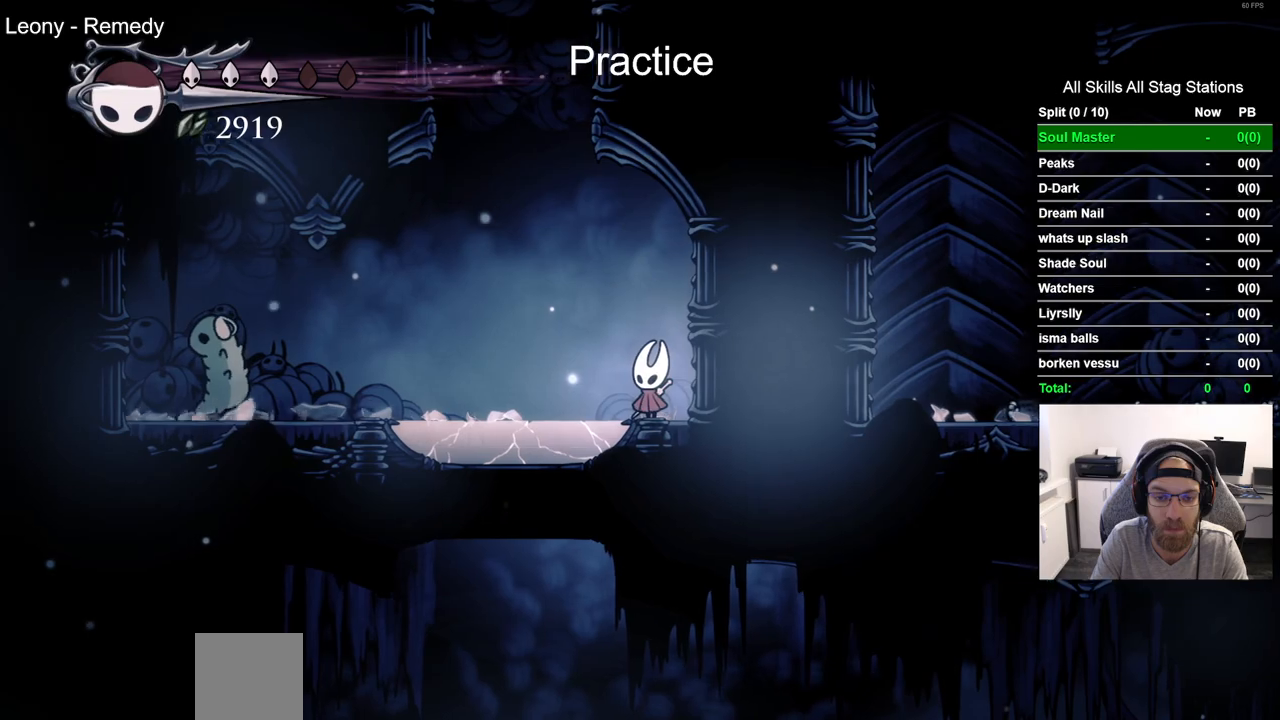
{"buttons": [], "left_stick": "center", "right_stick": "center", "events": [[83, "CIRCLE", "down"], [183, "CIRCLE", "up"], [267, "DPAD_DOWN", "up"]]}
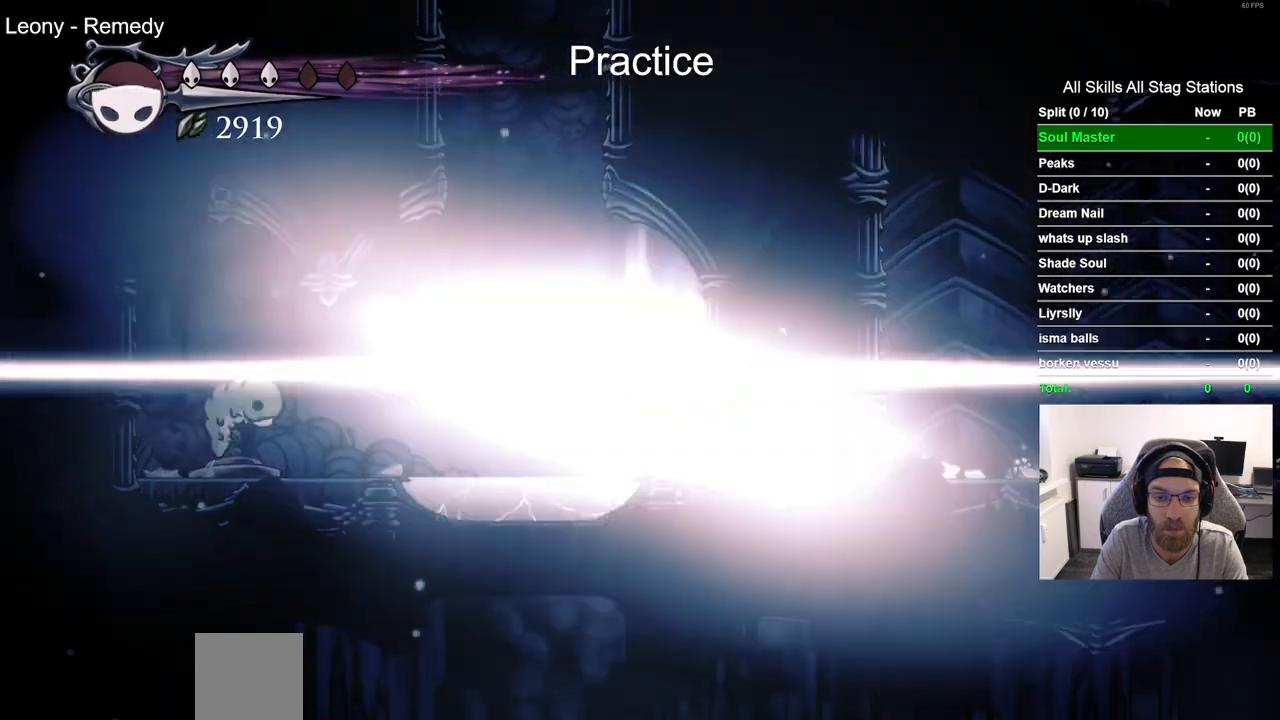
{"buttons": [], "left_stick": "center", "right_stick": "center", "events": []}
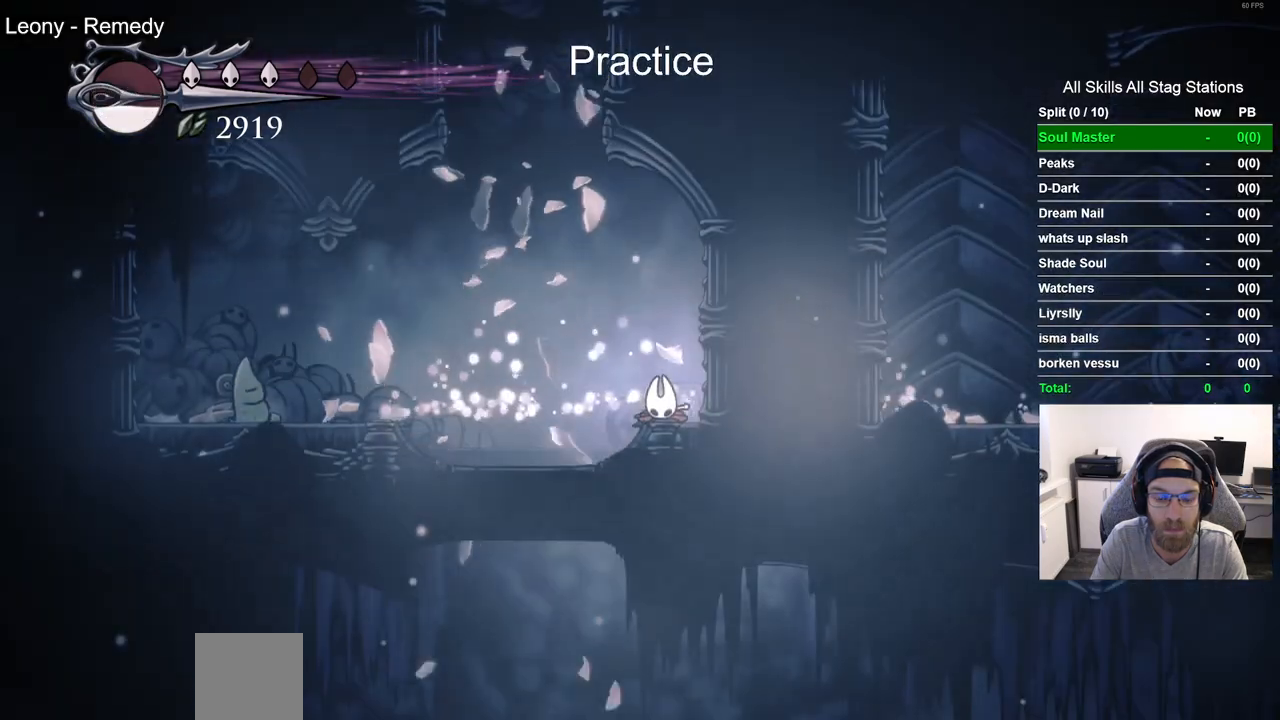
{"buttons": ["DPAD_RIGHT"], "left_stick": "center", "right_stick": "center", "events": [[167, "DPAD_LEFT", "down"], [350, "DPAD_LEFT", "up"], [417, "DPAD_RIGHT", "down"]]}
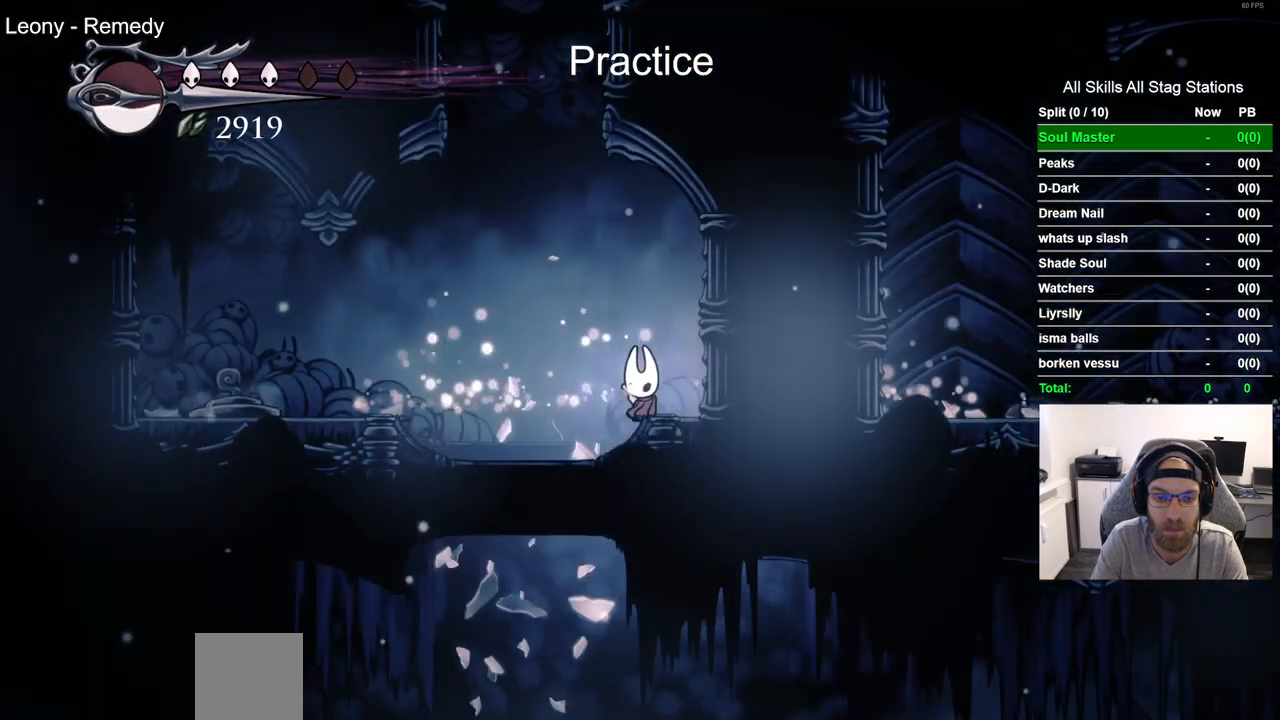
{"buttons": ["DPAD_RIGHT"], "left_stick": "center", "right_stick": "center", "events": []}
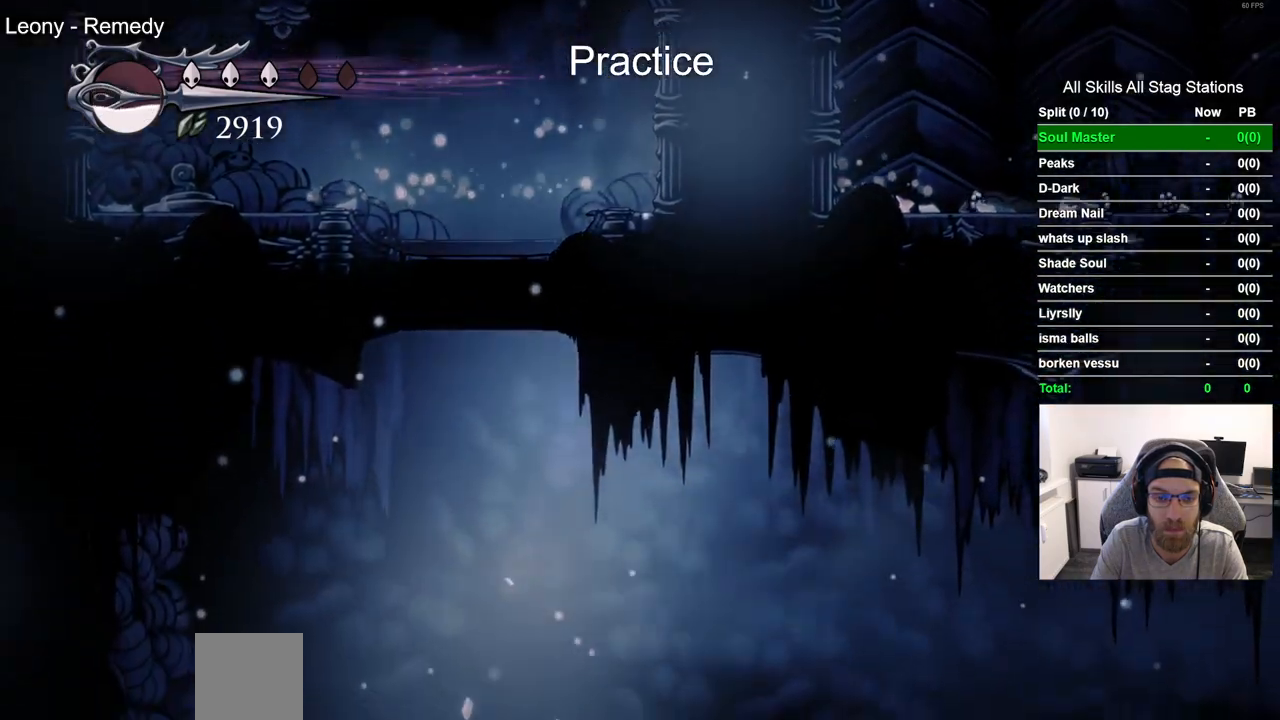
{"buttons": ["DPAD_RIGHT"], "left_stick": "center", "right_stick": "center", "events": []}
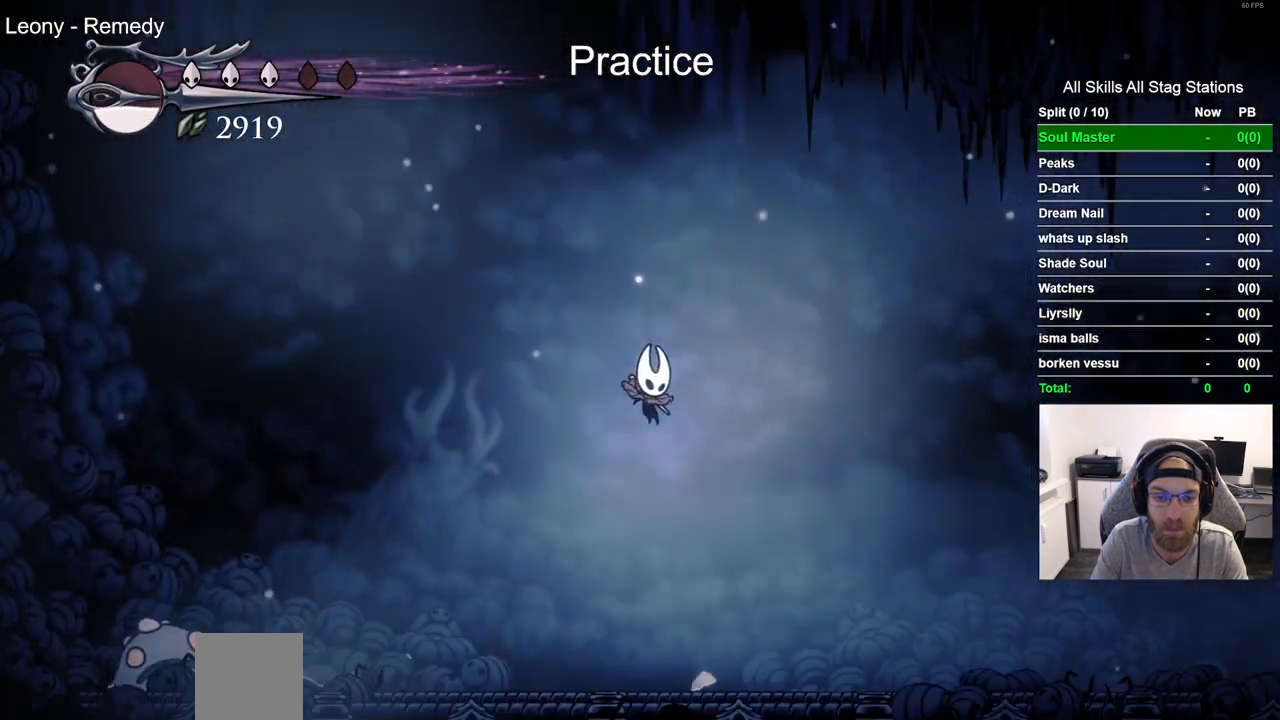
{"buttons": ["DPAD_DOWN", "DPAD_RIGHT"], "left_stick": "center", "right_stick": "center", "events": [[33, "R2", "down"], [283, "R2", "up"], [467, "DPAD_DOWN", "down"]]}
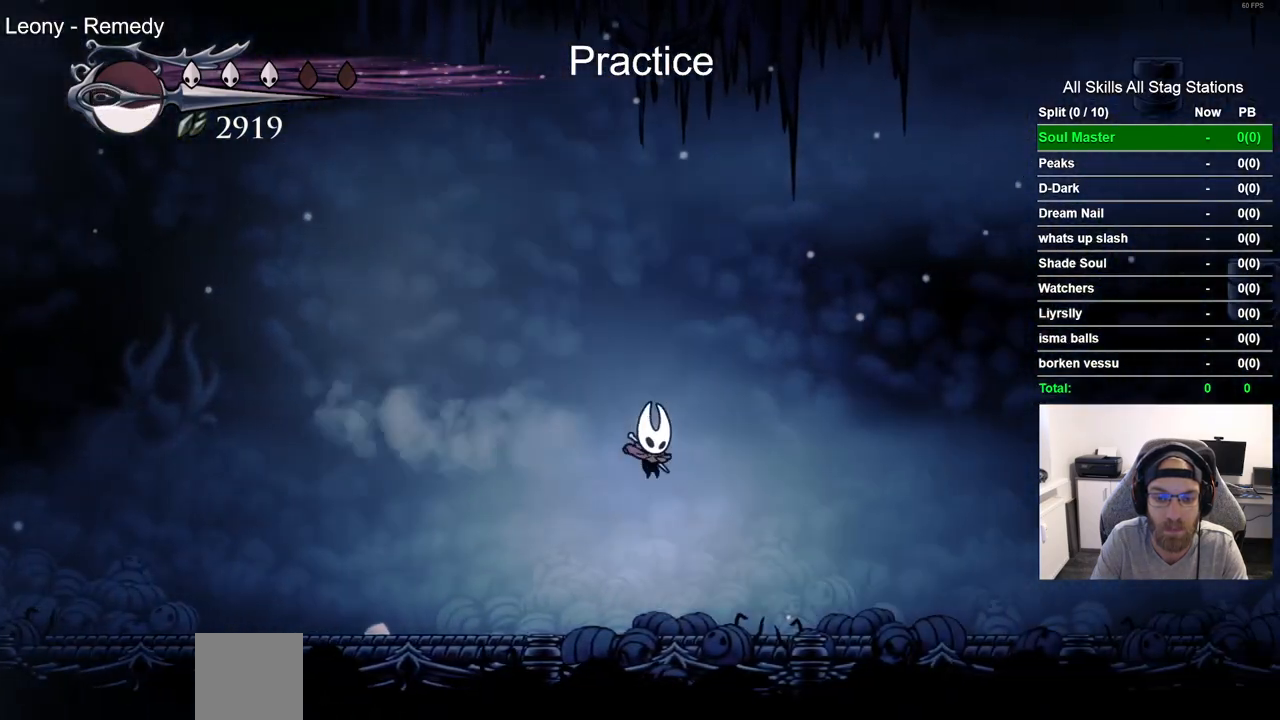
{"buttons": ["CROSS", "DPAD_RIGHT"], "left_stick": "center", "right_stick": "center", "events": [[17, "SQUARE", "down"], [150, "DPAD_DOWN", "up"], [183, "SQUARE", "up"], [350, "CROSS", "down"]]}
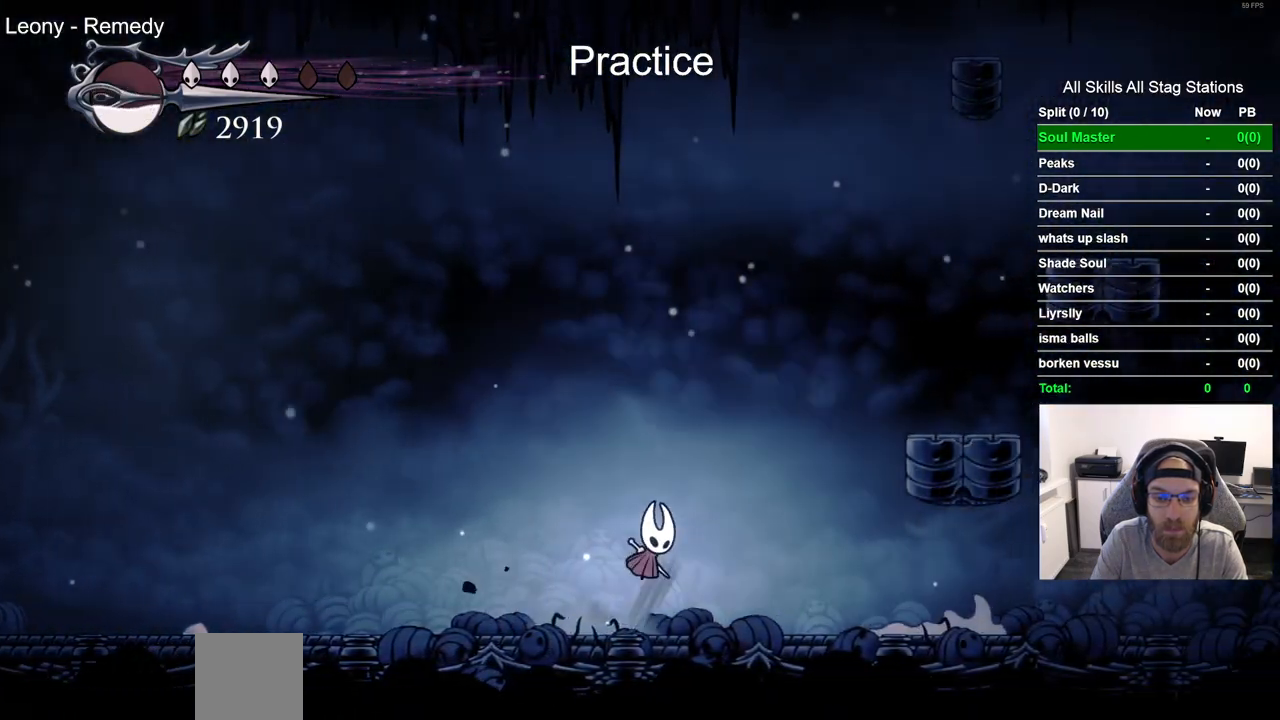
{"buttons": ["CROSS", "DPAD_RIGHT"], "left_stick": "center", "right_stick": "center", "events": []}
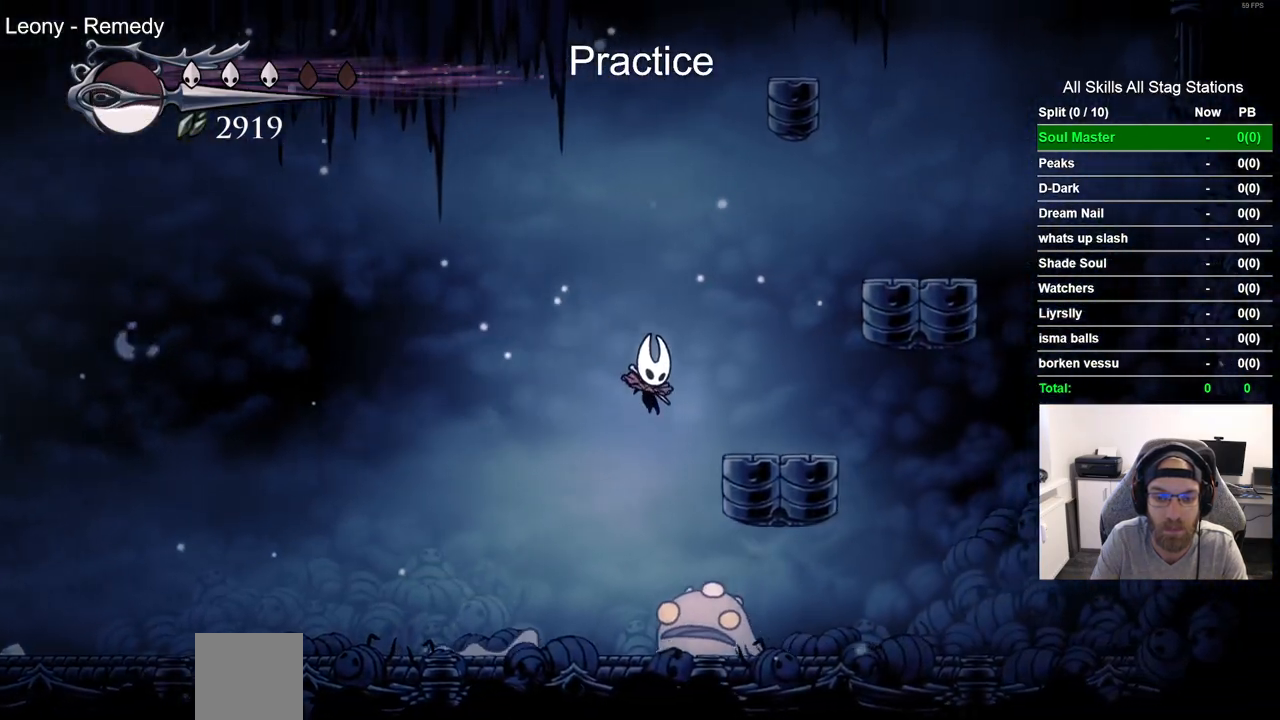
{"buttons": ["CROSS", "DPAD_RIGHT"], "left_stick": "center", "right_stick": "center", "events": []}
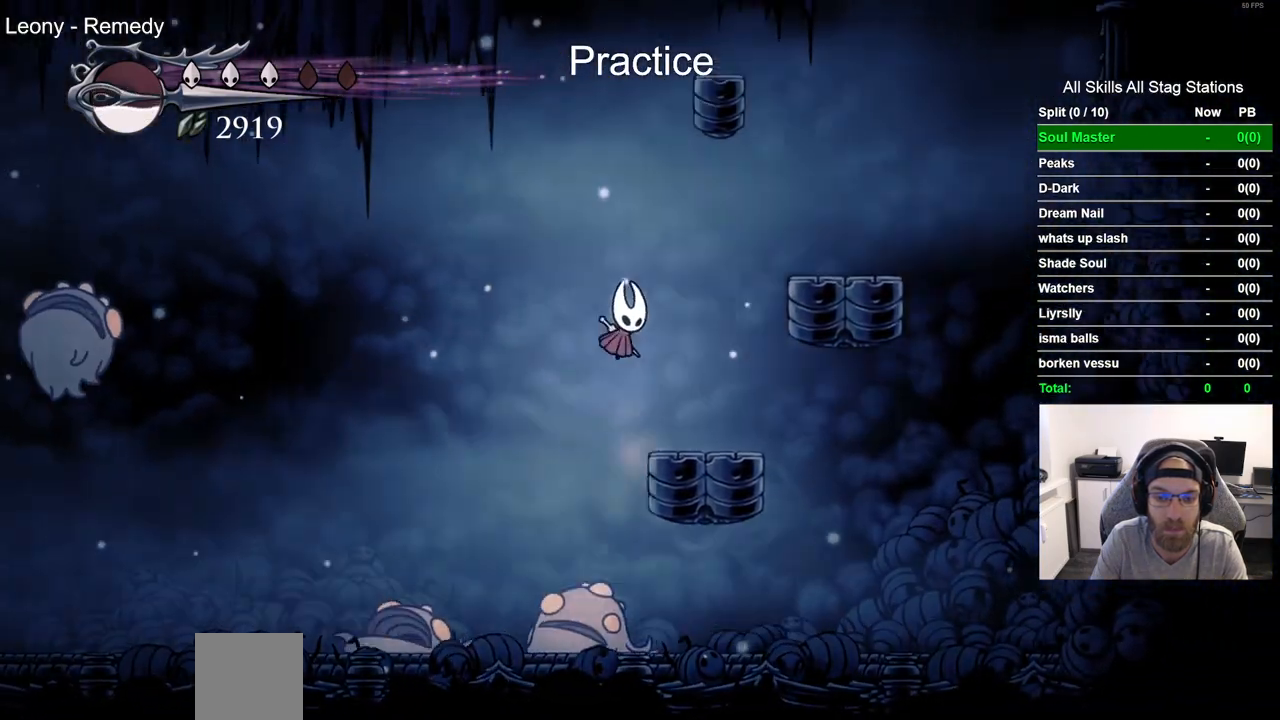
{"buttons": ["DPAD_RIGHT"], "left_stick": "center", "right_stick": "center", "events": [[367, "CROSS", "up"]]}
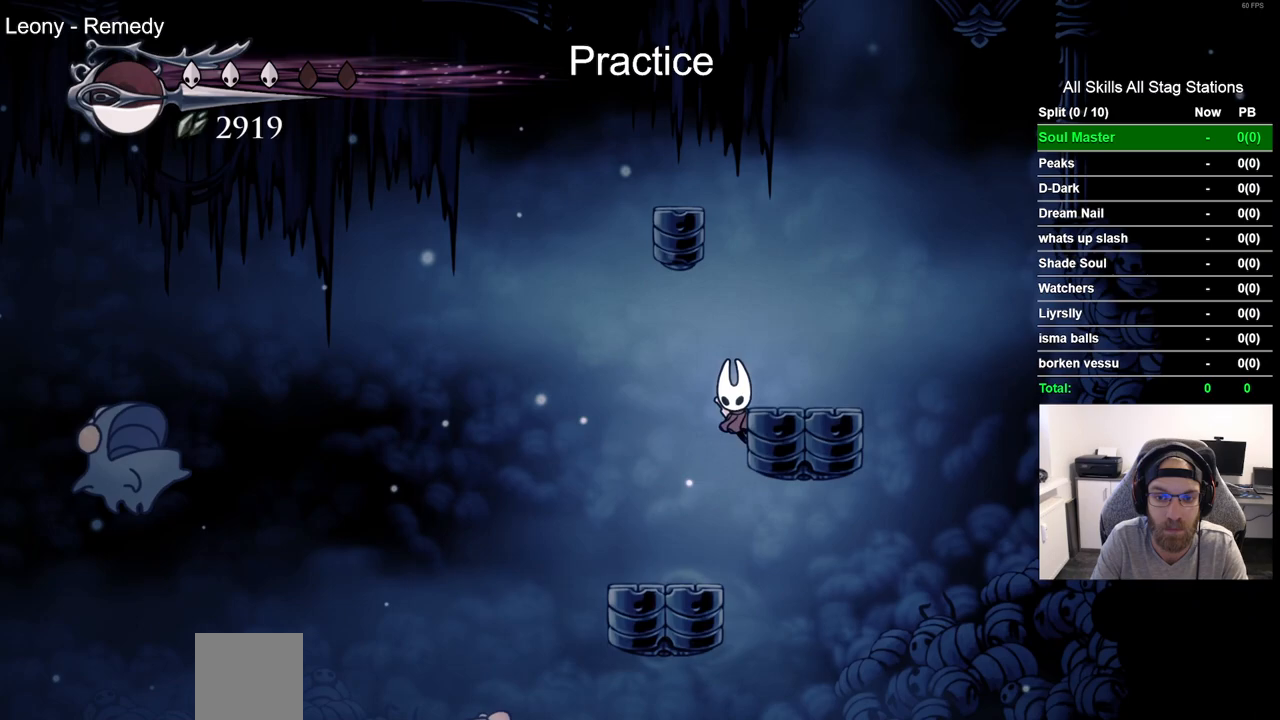
{"buttons": [], "left_stick": "center", "right_stick": "center", "events": [[33, "CROSS", "down"], [367, "DPAD_RIGHT", "up"], [500, "CROSS", "up"]]}
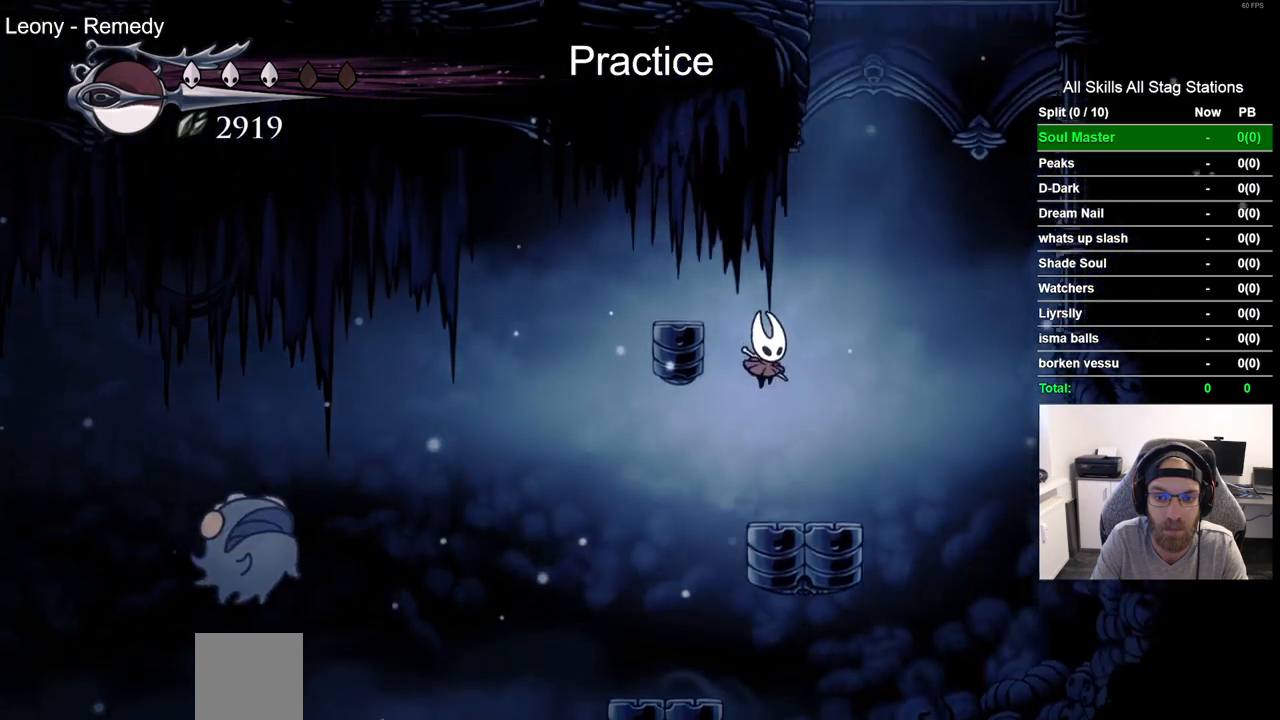
{"buttons": ["CROSS", "DPAD_RIGHT"], "left_stick": "center", "right_stick": "center", "events": [[33, "DPAD_RIGHT", "down"], [267, "CROSS", "down"]]}
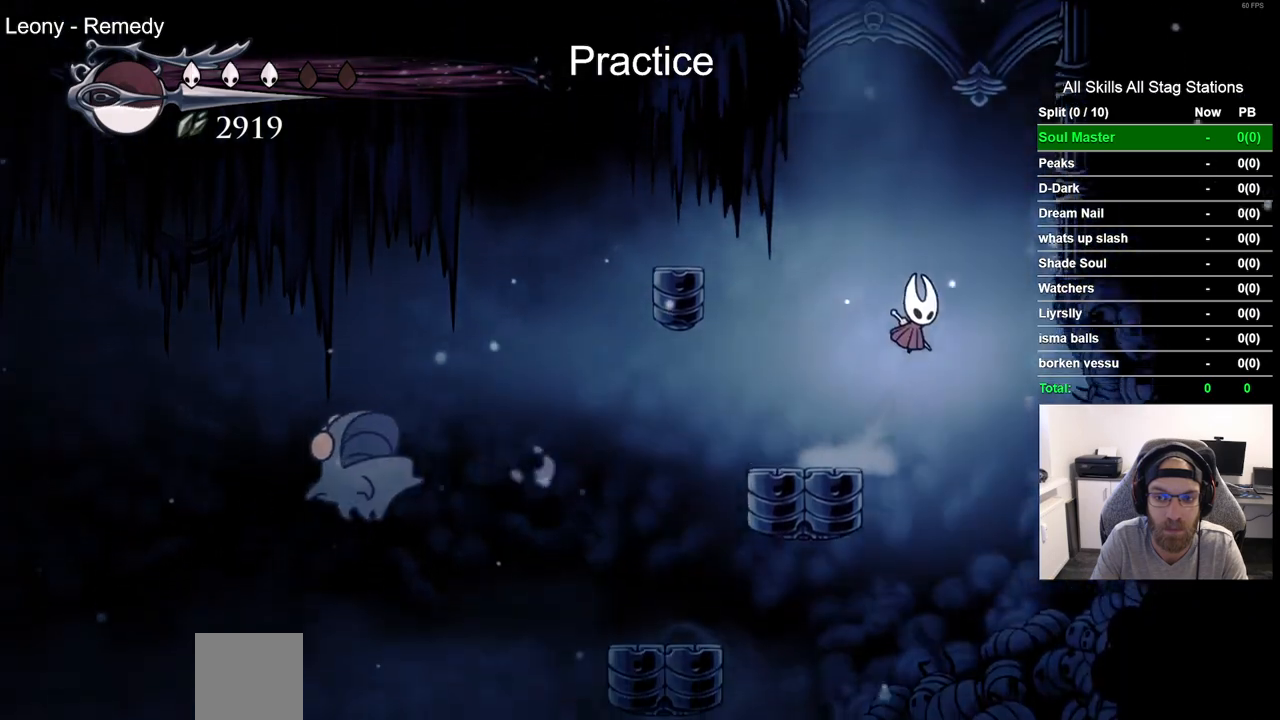
{"buttons": ["CROSS", "DPAD_RIGHT"], "left_stick": "center", "right_stick": "center", "events": [[50, "R2", "down"], [267, "R2", "up"]]}
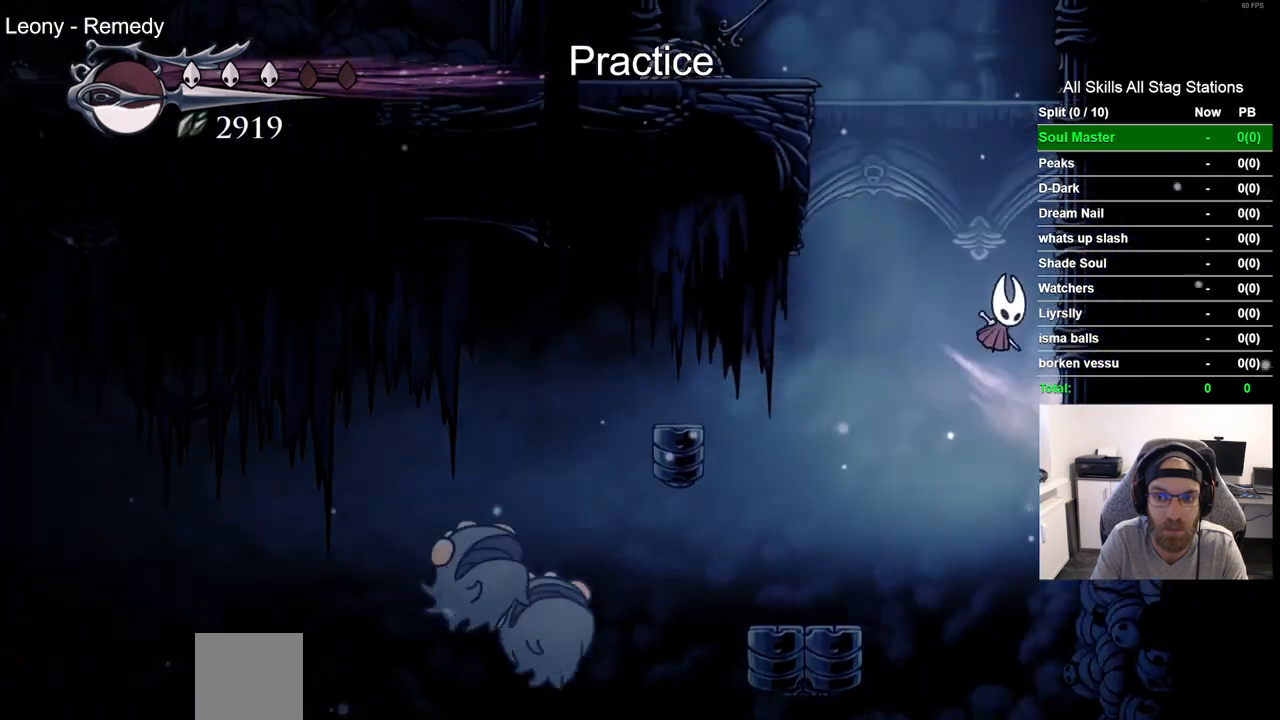
{"buttons": ["CROSS", "DPAD_RIGHT"], "left_stick": "center", "right_stick": "center", "events": []}
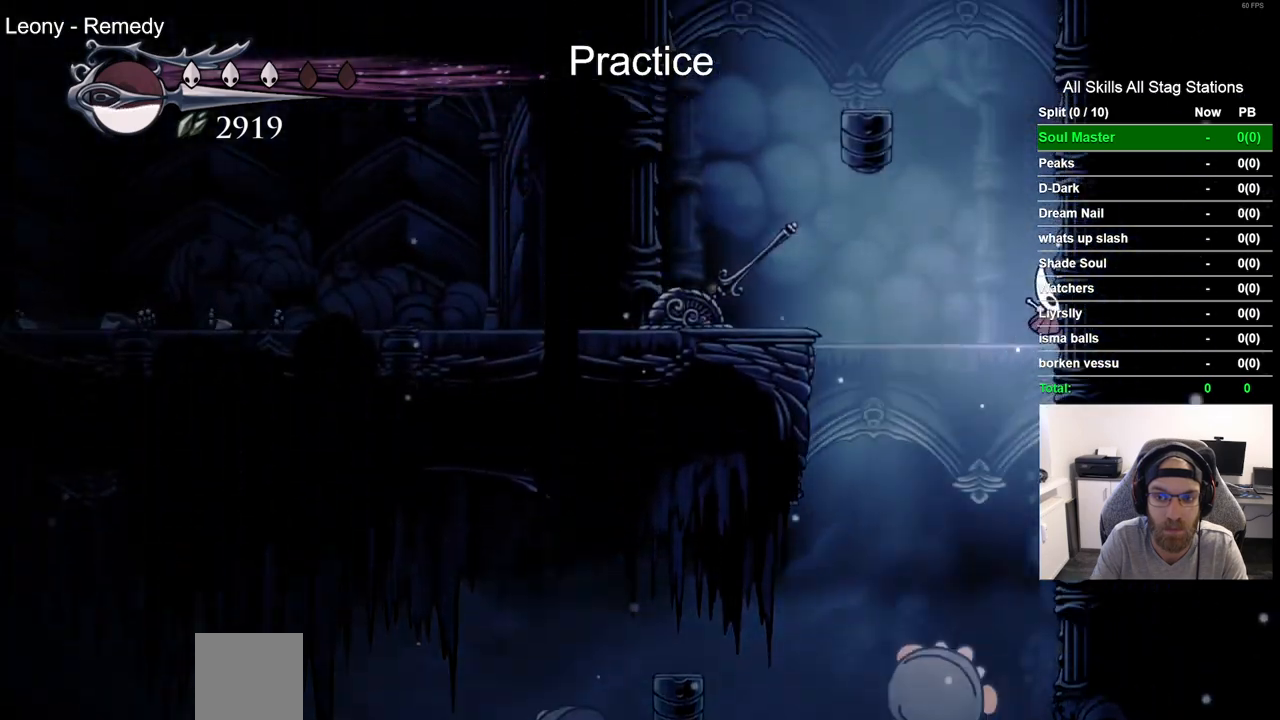
{"buttons": ["CROSS", "DPAD_RIGHT"], "left_stick": "center", "right_stick": "center", "events": []}
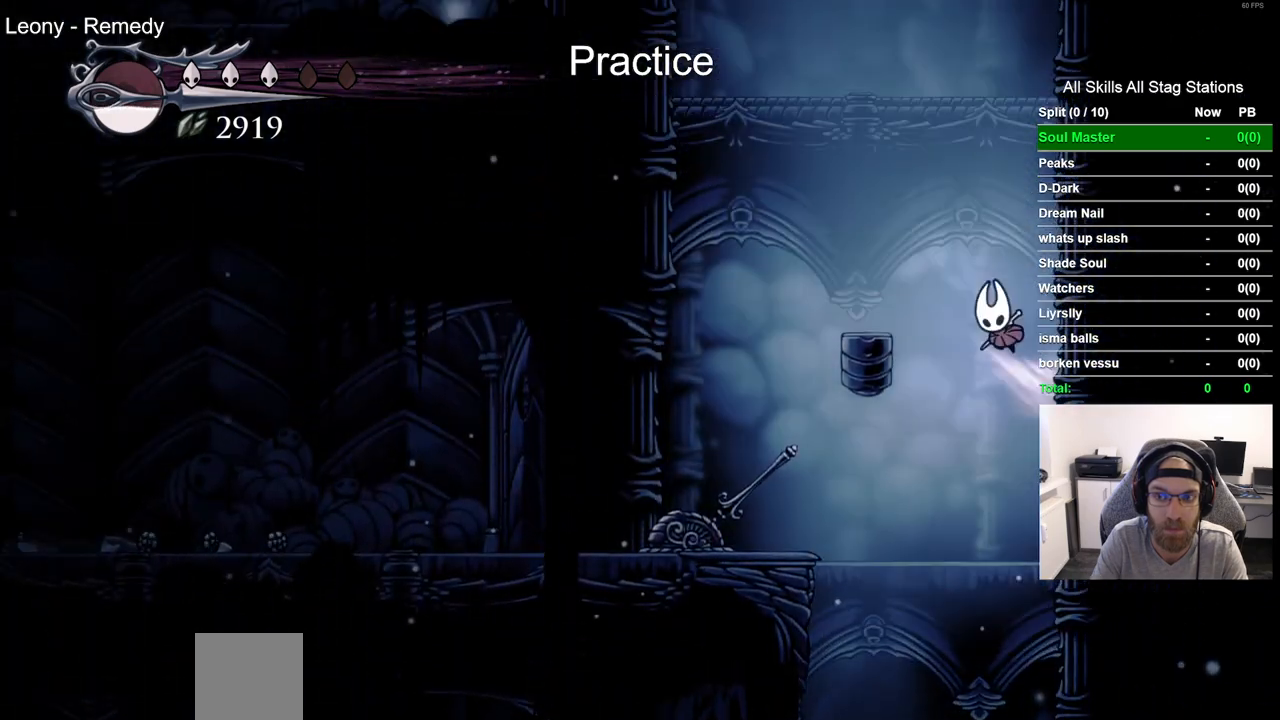
{"buttons": ["CROSS", "DPAD_RIGHT"], "left_stick": "center", "right_stick": "center", "events": []}